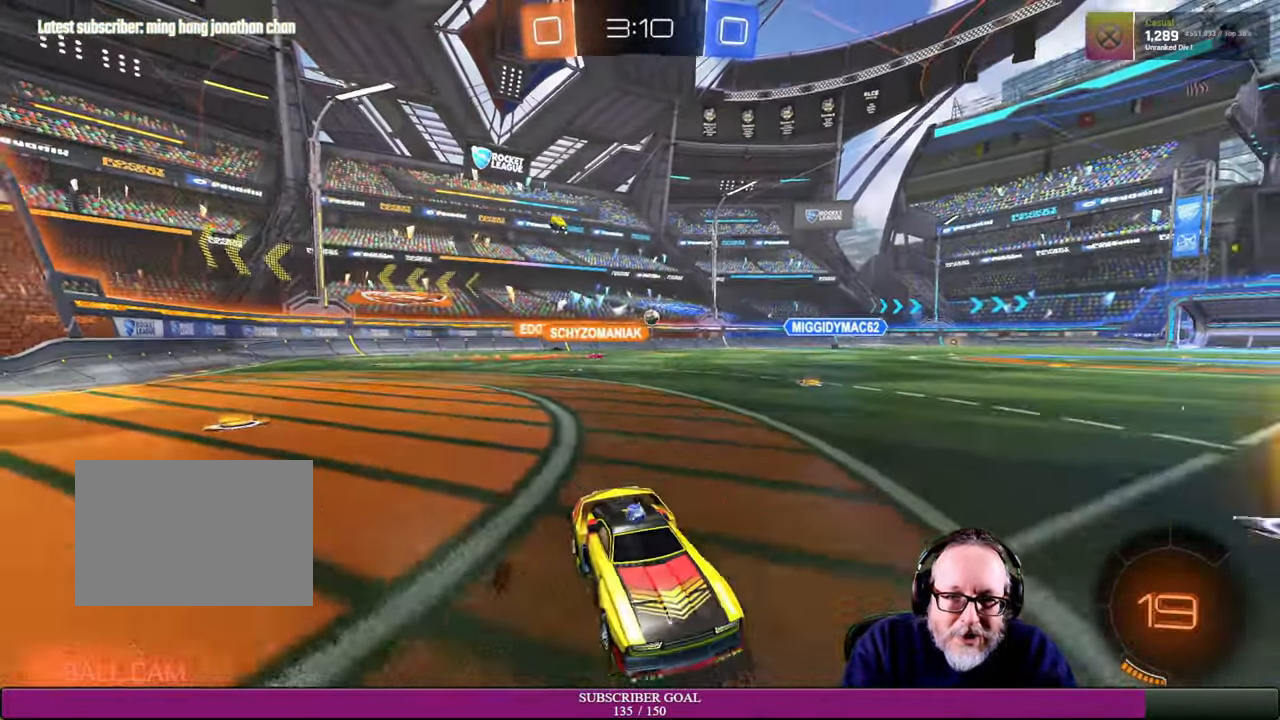
Gameplay with a controller (PlayStation layout); each line is a JSON object with the inputs held at the frame after it. "events" lists button and stick changes between this image and that frame as [ms after this image, input, new state], when the widget could be followed in between. Not read: R3.
{"buttons": [], "left_stick": "right", "right_stick": "center", "events": [[183, "L1", "down"], [250, "R2", "up"], [383, "L1", "up"]]}
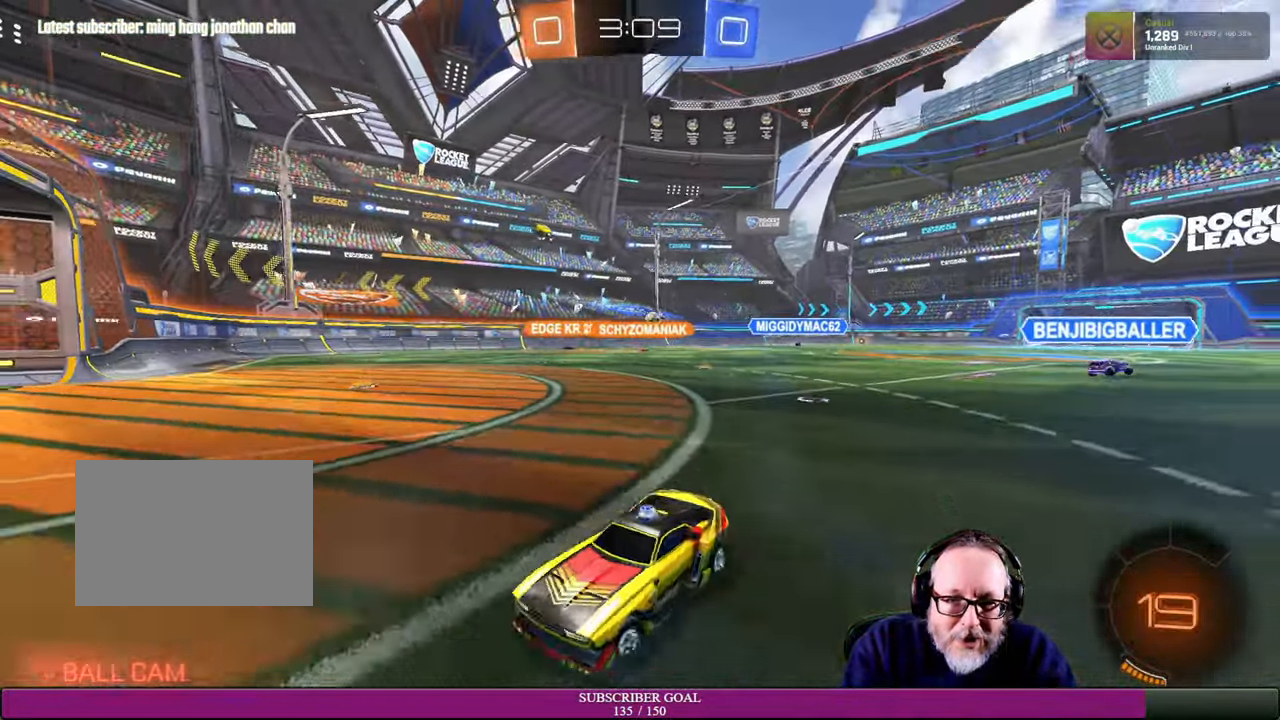
{"buttons": ["R2"], "left_stick": "right", "right_stick": "center", "events": [[33, "R2", "down"]]}
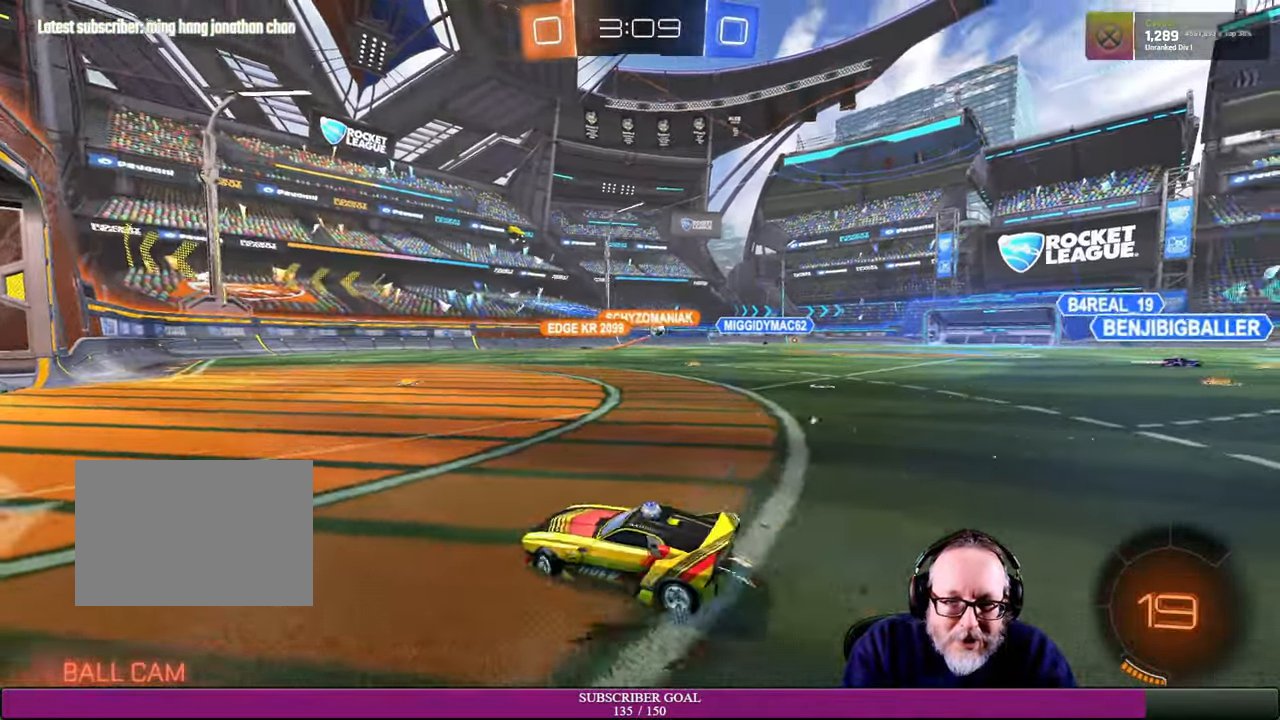
{"buttons": ["R2"], "left_stick": "up-left", "right_stick": "center", "events": [[317, "left_stick", "up"], [400, "left_stick", "up-left"]]}
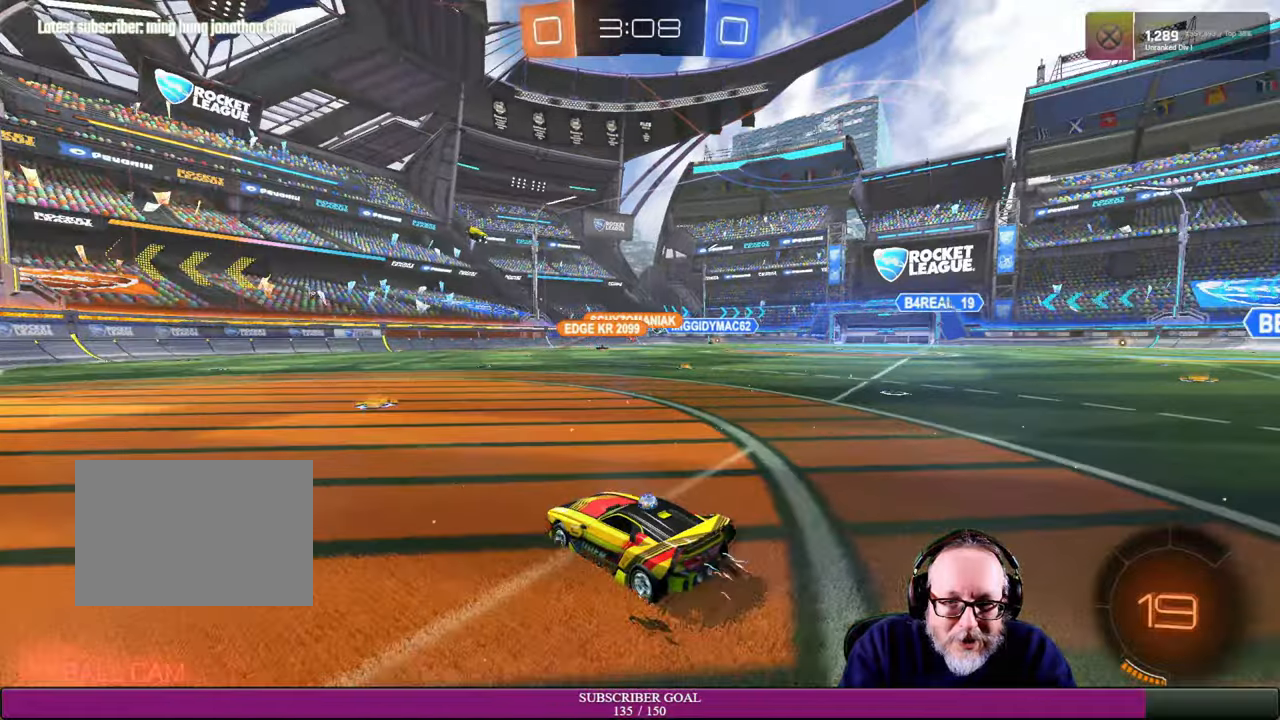
{"buttons": ["R2"], "left_stick": "right", "right_stick": "center", "events": [[50, "left_stick", "center"], [334, "left_stick", "right"]]}
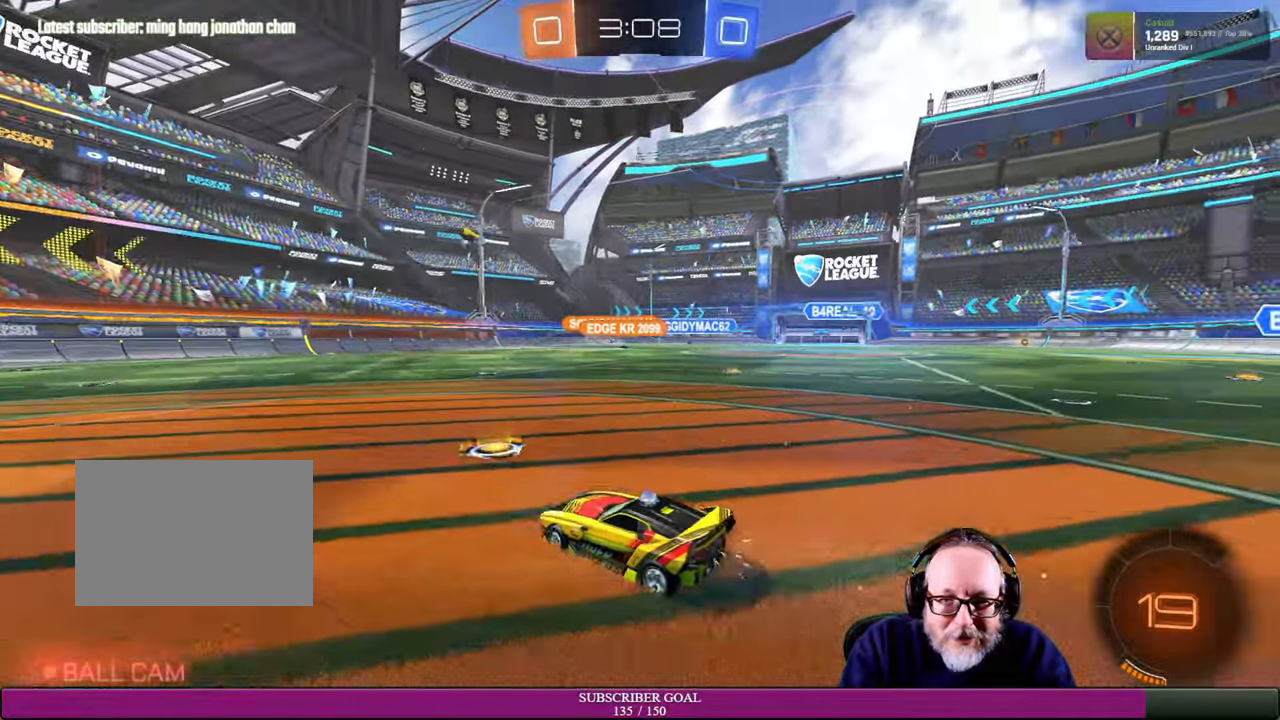
{"buttons": ["R2"], "left_stick": "right", "right_stick": "center", "events": [[67, "R2", "up"], [284, "R2", "down"]]}
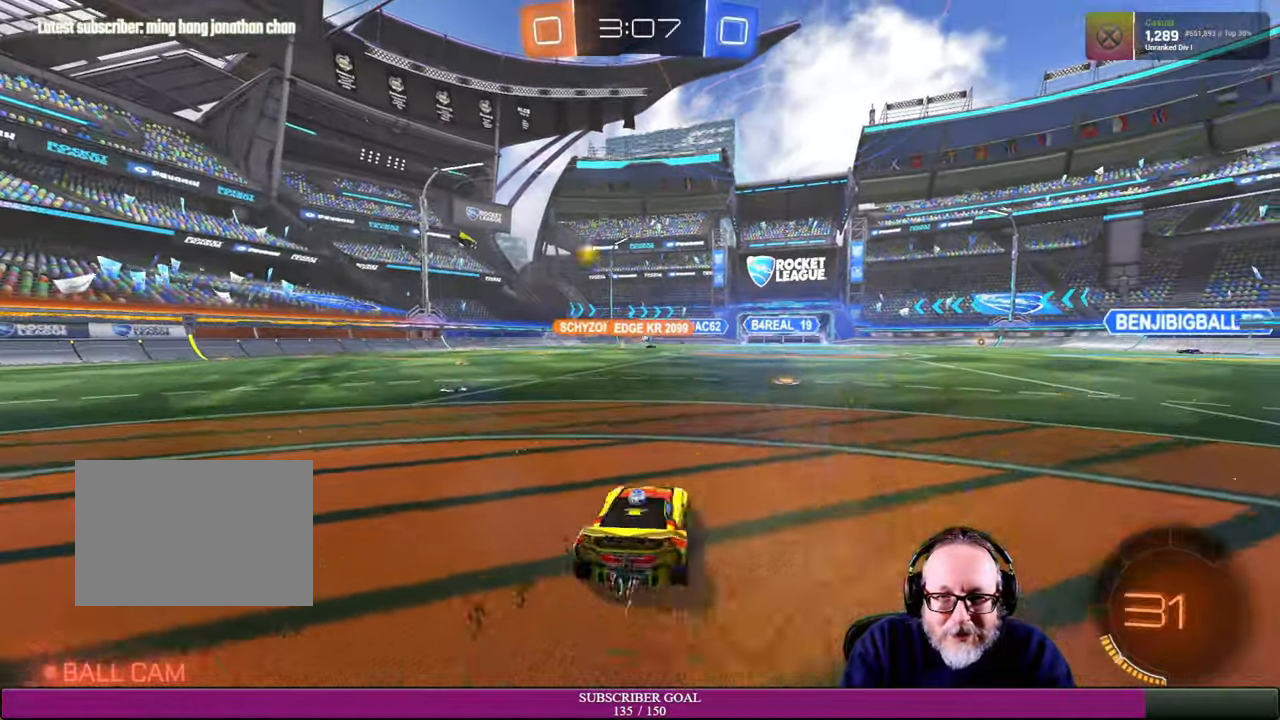
{"buttons": ["R2"], "left_stick": "up-left", "right_stick": "center", "events": [[250, "left_stick", "center"], [417, "left_stick", "up-left"]]}
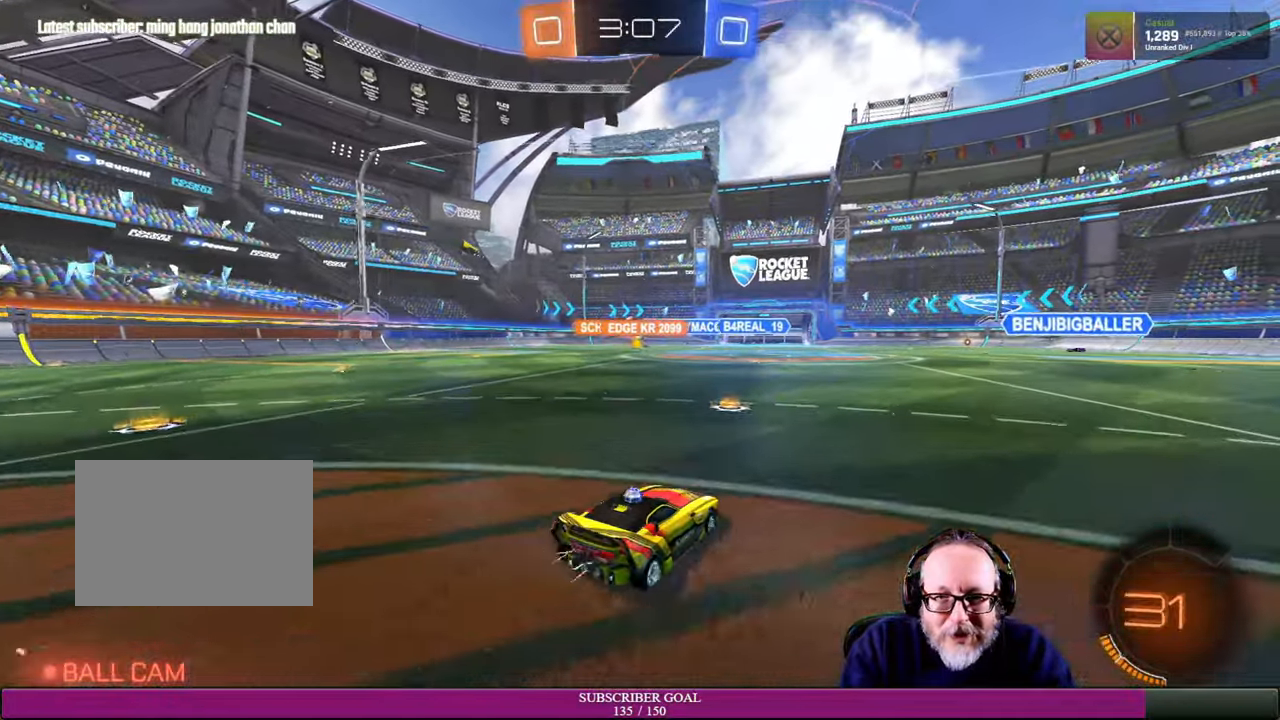
{"buttons": ["R2"], "left_stick": "left", "right_stick": "center", "events": [[334, "left_stick", "left"]]}
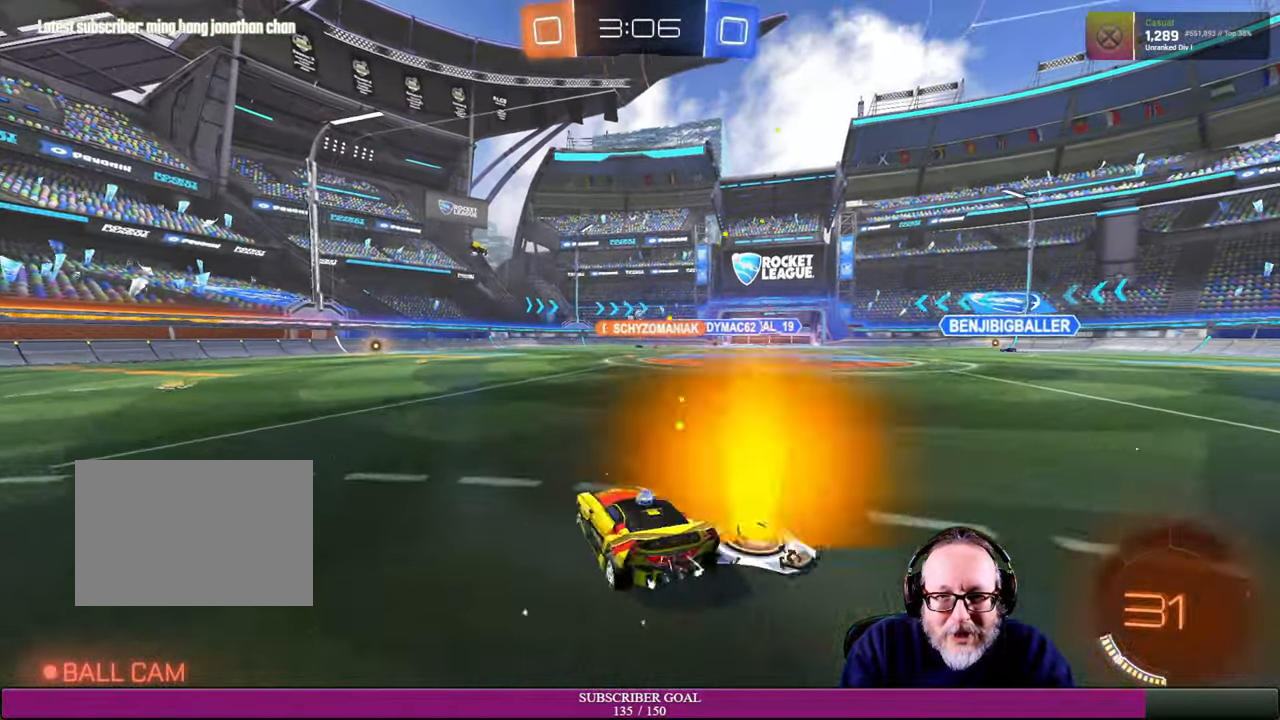
{"buttons": ["R2"], "left_stick": "down-right", "right_stick": "center", "events": [[50, "R2", "up"], [150, "R2", "down"], [267, "left_stick", "center"], [450, "left_stick", "down-right"]]}
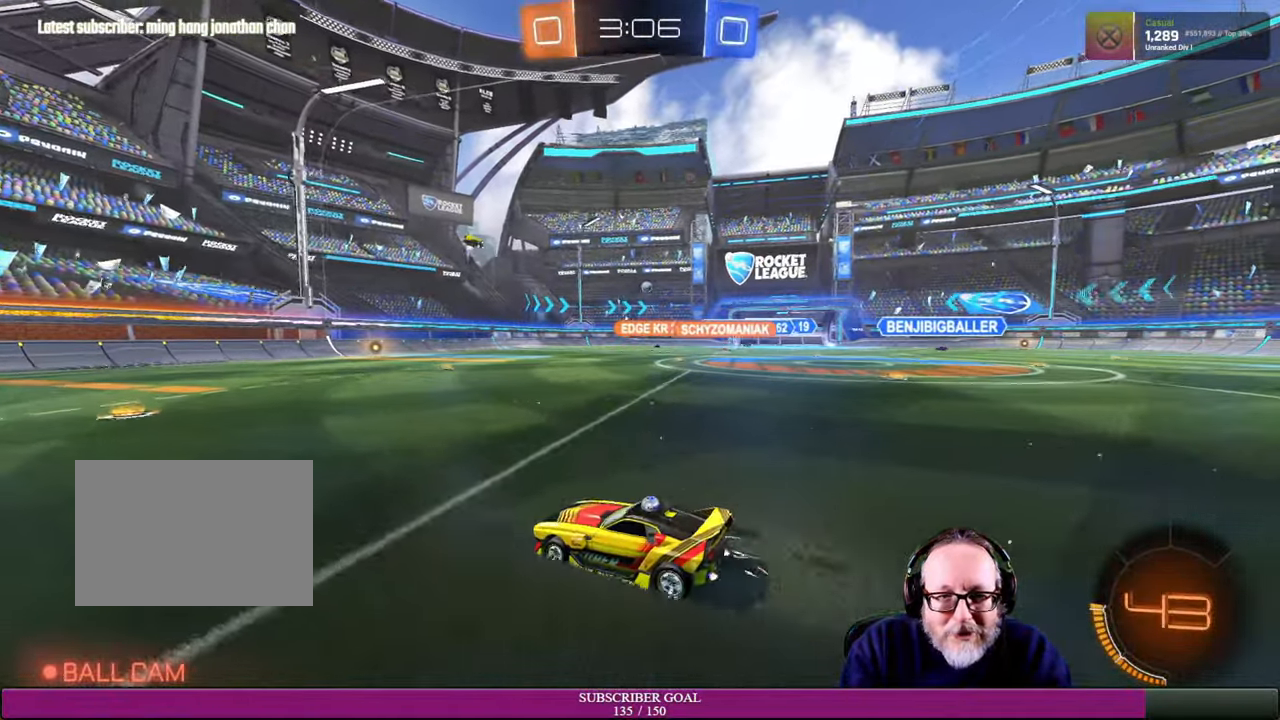
{"buttons": ["R2"], "left_stick": "center", "right_stick": "center", "events": [[117, "left_stick", "center"], [250, "left_stick", "left"], [434, "left_stick", "center"]]}
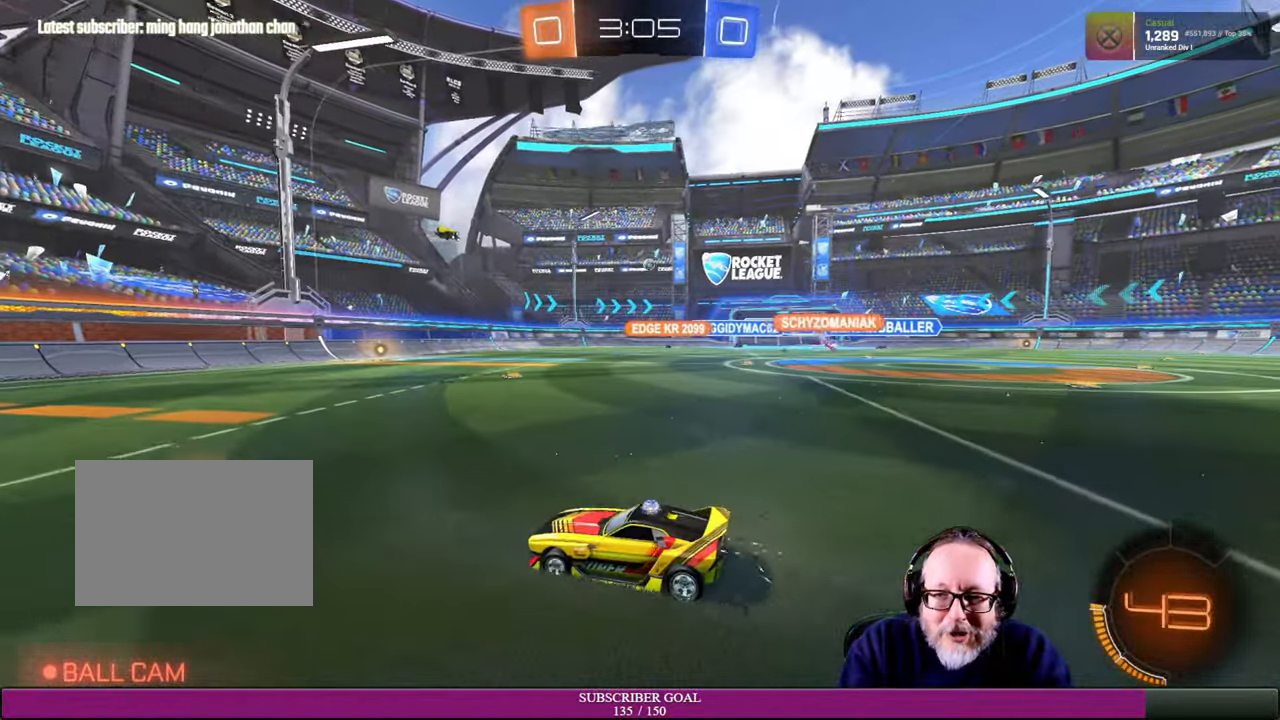
{"buttons": ["R2"], "left_stick": "left", "right_stick": "center", "events": [[34, "left_stick", "right"], [167, "left_stick", "left"]]}
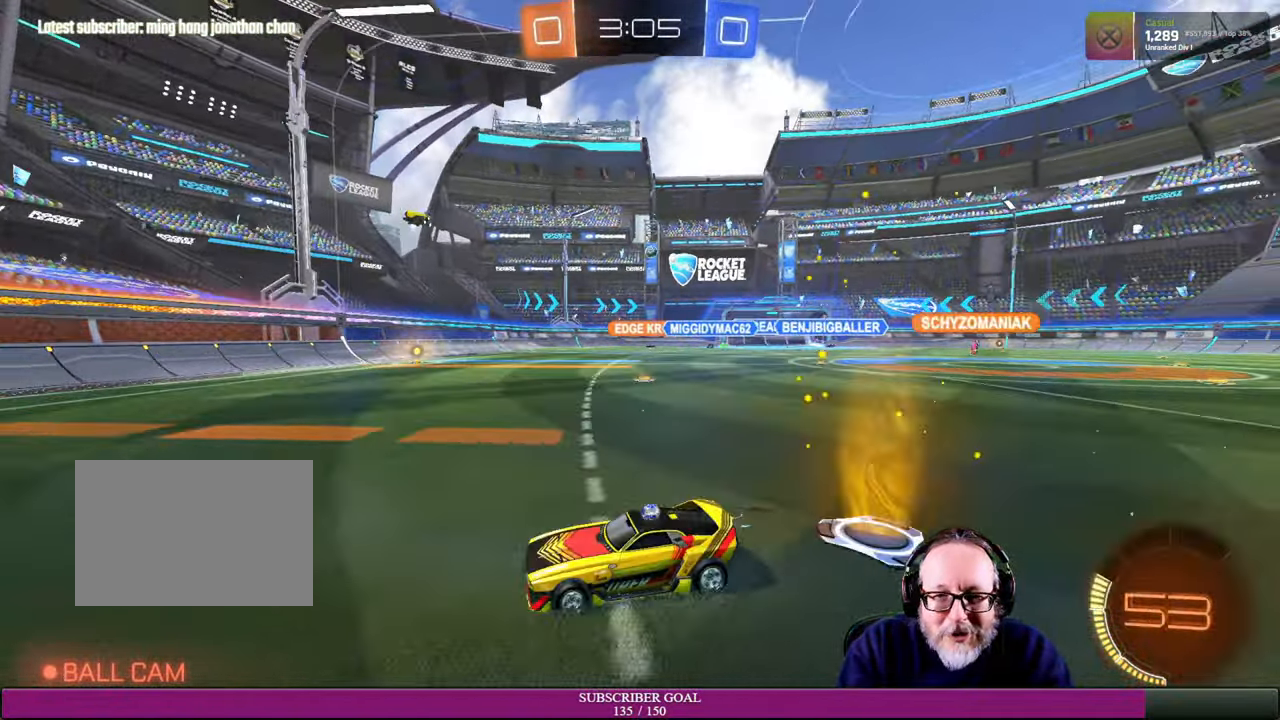
{"buttons": ["R2"], "left_stick": "right", "right_stick": "center", "events": [[367, "left_stick", "center"], [434, "left_stick", "right"]]}
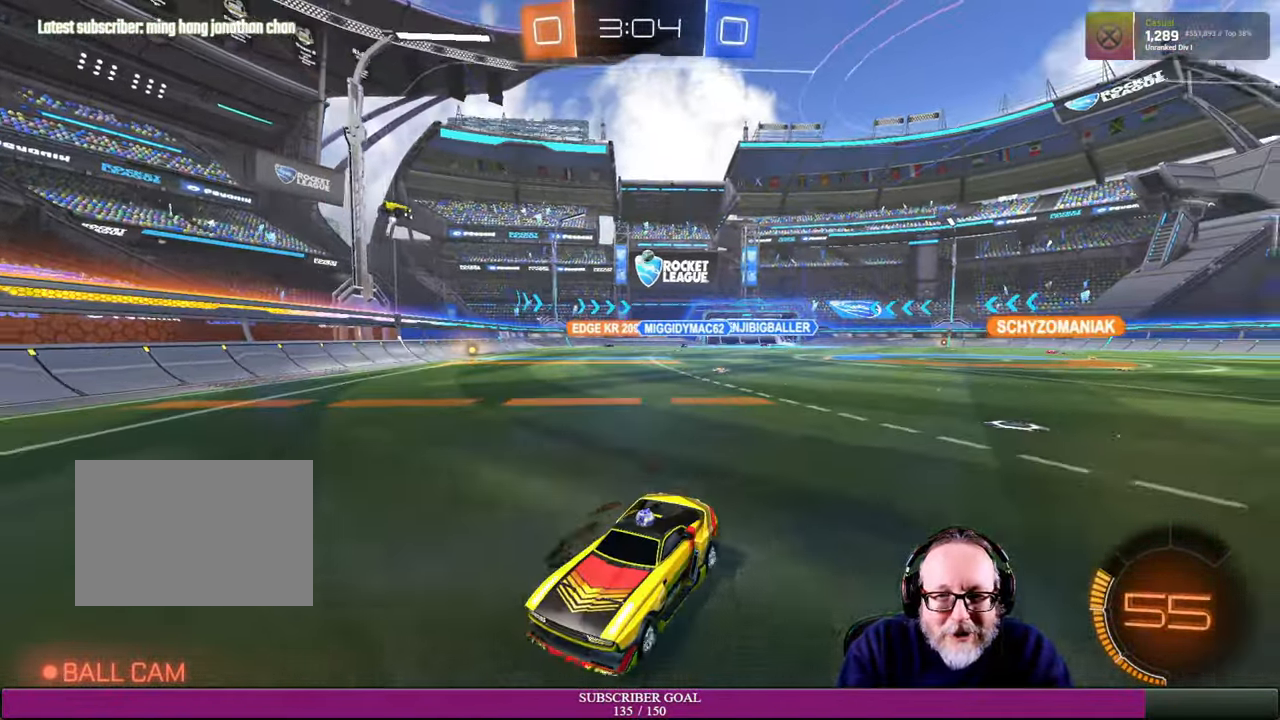
{"buttons": ["R2"], "left_stick": "up-left", "right_stick": "center", "events": [[17, "left_stick", "center"], [117, "TRIANGLE", "down"], [217, "TRIANGLE", "up"], [500, "left_stick", "up-left"]]}
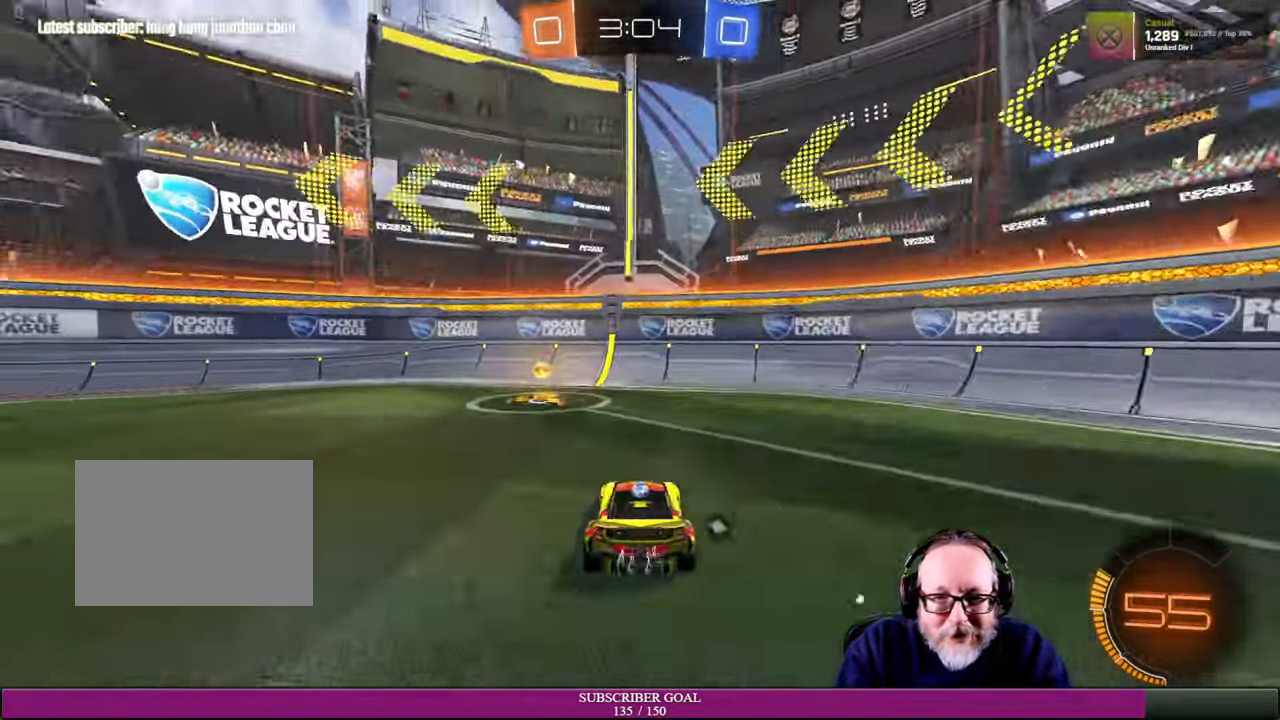
{"buttons": ["R2"], "left_stick": "left", "right_stick": "center", "events": [[150, "left_stick", "left"], [250, "TRIANGLE", "down"], [334, "TRIANGLE", "up"]]}
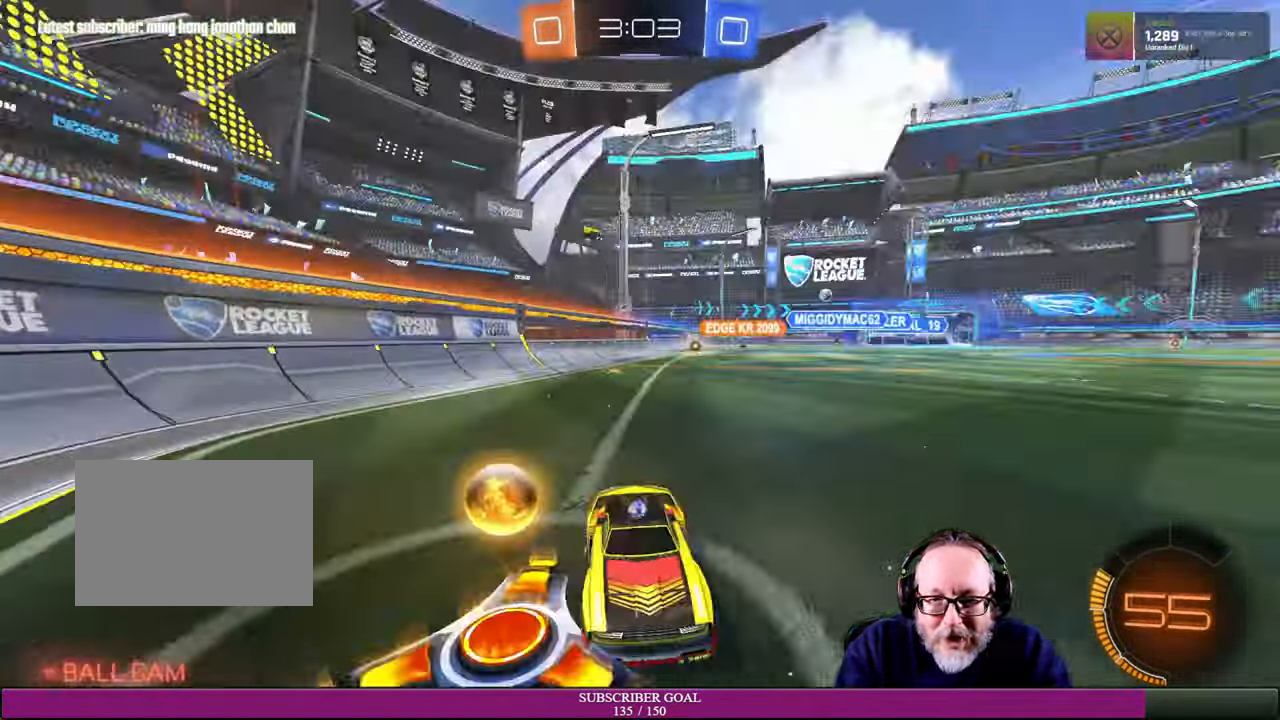
{"buttons": ["R2"], "left_stick": "left", "right_stick": "center", "events": [[134, "R2", "up"], [417, "R2", "down"]]}
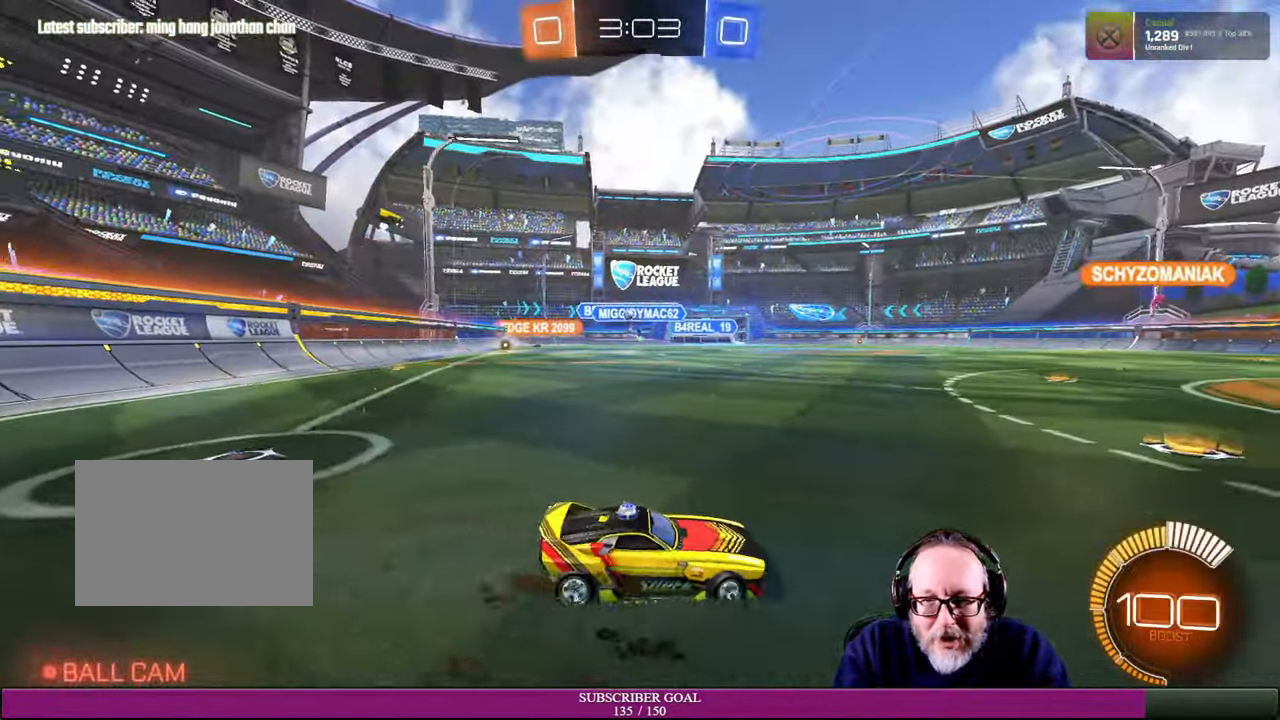
{"buttons": [], "left_stick": "left", "right_stick": "center", "events": [[184, "R2", "up"]]}
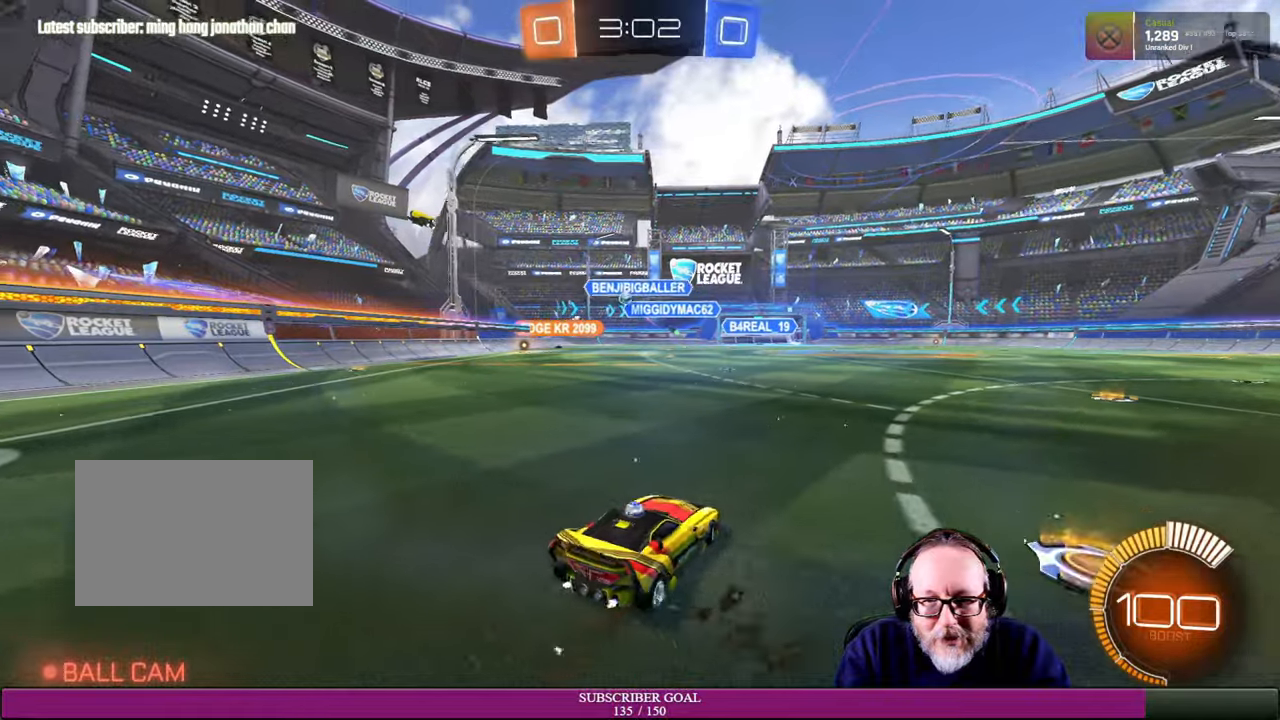
{"buttons": ["R2"], "left_stick": "center", "right_stick": "center", "events": [[33, "R2", "down"], [500, "left_stick", "center"]]}
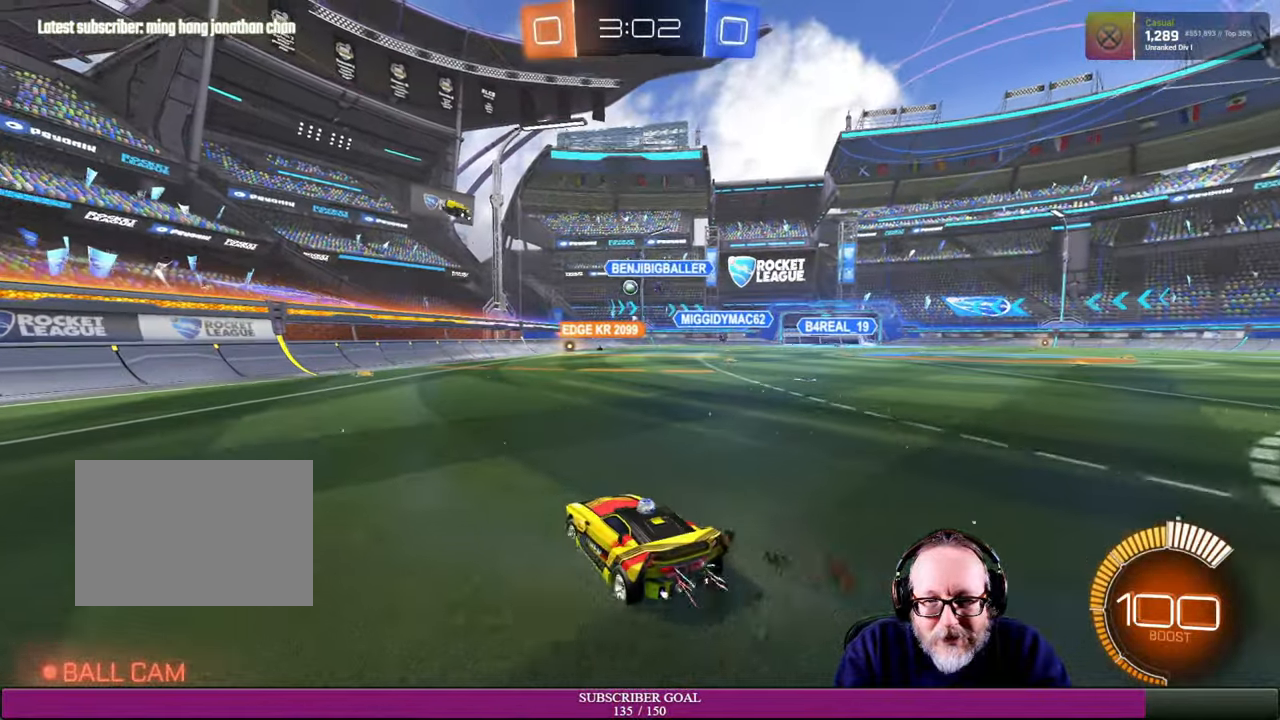
{"buttons": ["L2"], "left_stick": "center", "right_stick": "center", "events": [[83, "left_stick", "right"], [116, "R2", "up"], [366, "left_stick", "center"], [466, "L2", "down"]]}
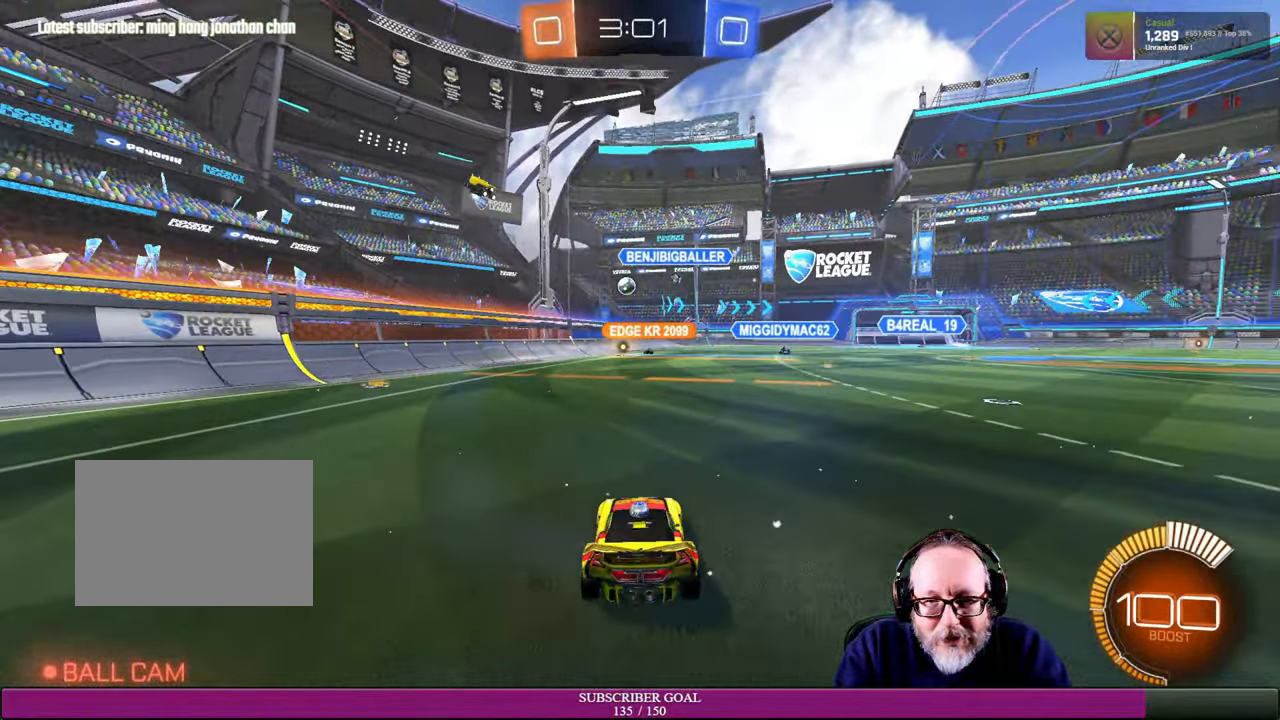
{"buttons": ["L2"], "left_stick": "center", "right_stick": "center", "events": []}
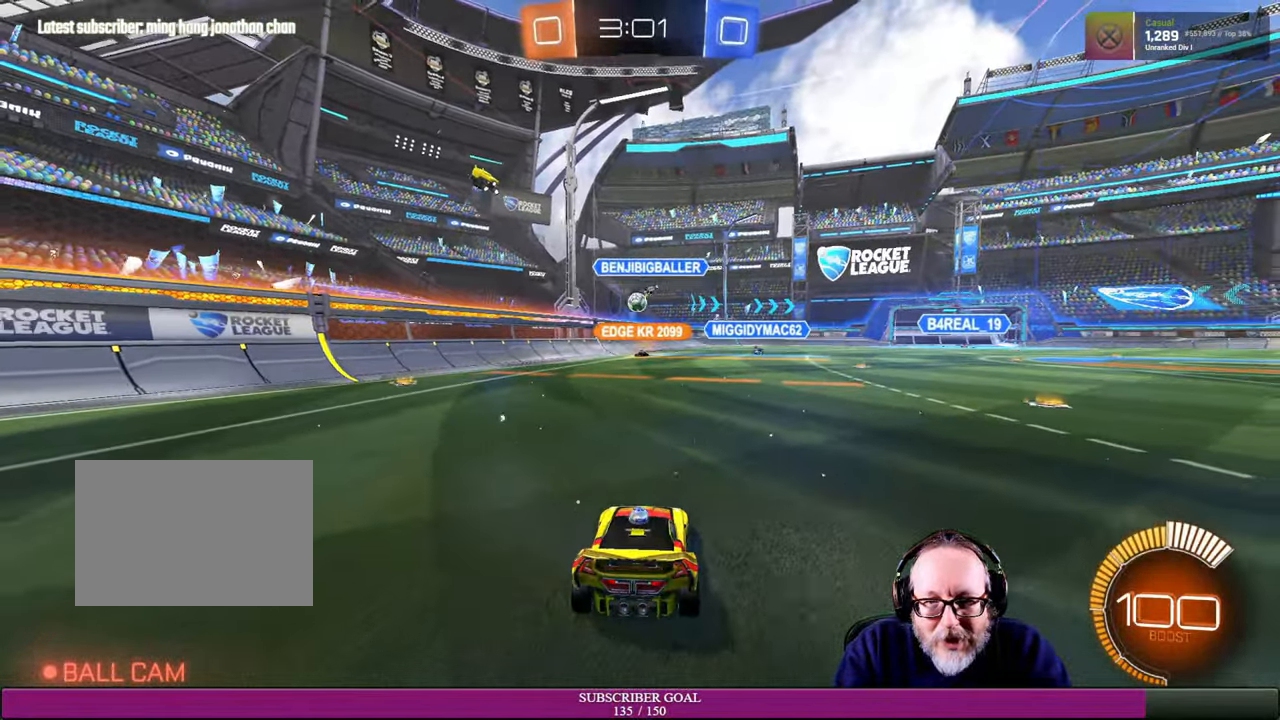
{"buttons": ["R2"], "left_stick": "center", "right_stick": "center", "events": [[350, "L2", "up"], [400, "R2", "down"]]}